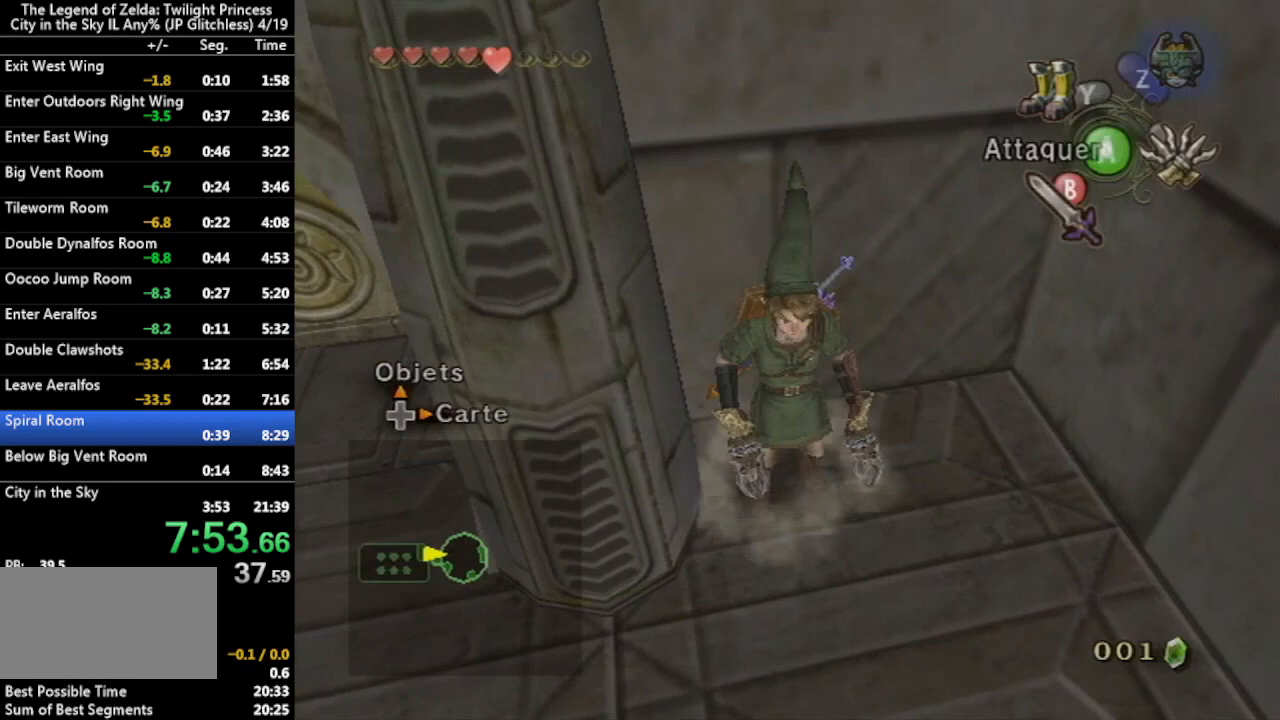
Gameplay with a controller (Nintendo layout); each line is a JSON object with the inputs held at the frame after it. "events" lists button and stick changes between this image and that frame as [ms after this image, input, new state], when the widget could be followed in between. Not read: L3 R3.
{"buttons": [], "left_stick": "up-right", "right_stick": "center", "events": [[167, "left_stick", "down-left"], [300, "left_stick", "left"], [433, "left_stick", "up"], [500, "left_stick", "up-right"]]}
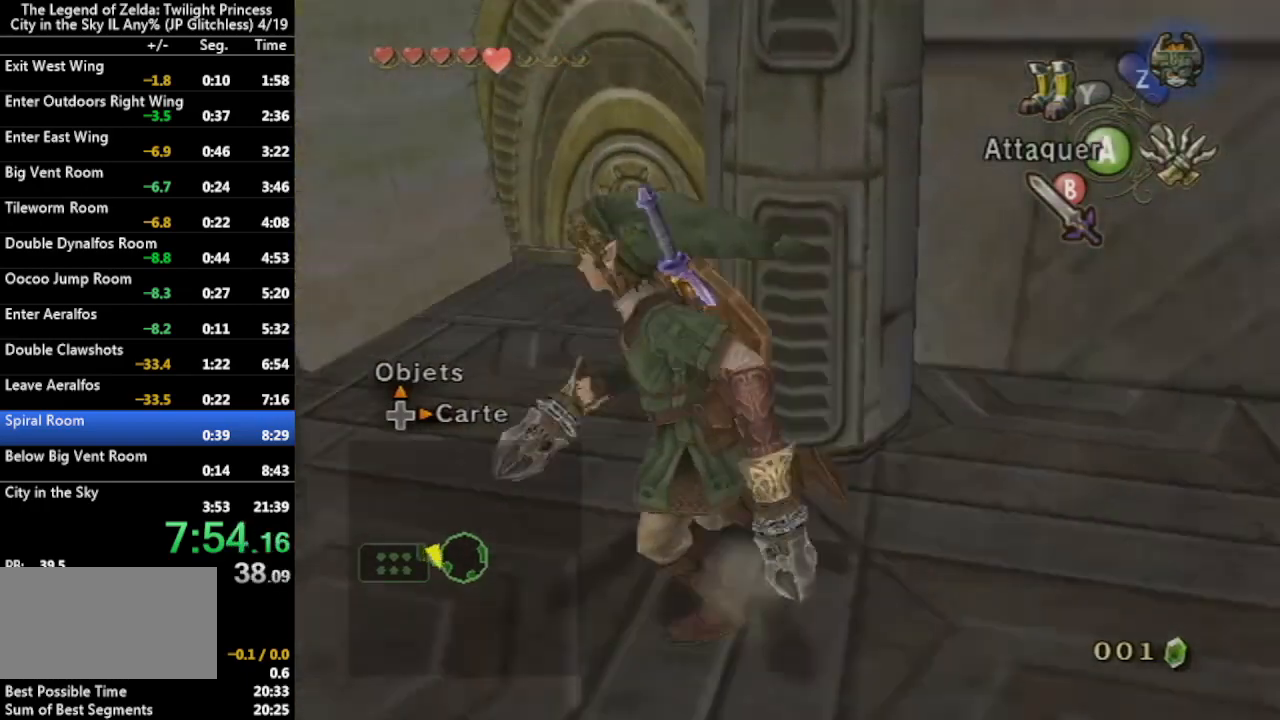
{"buttons": [], "left_stick": "up-right", "right_stick": "center", "events": []}
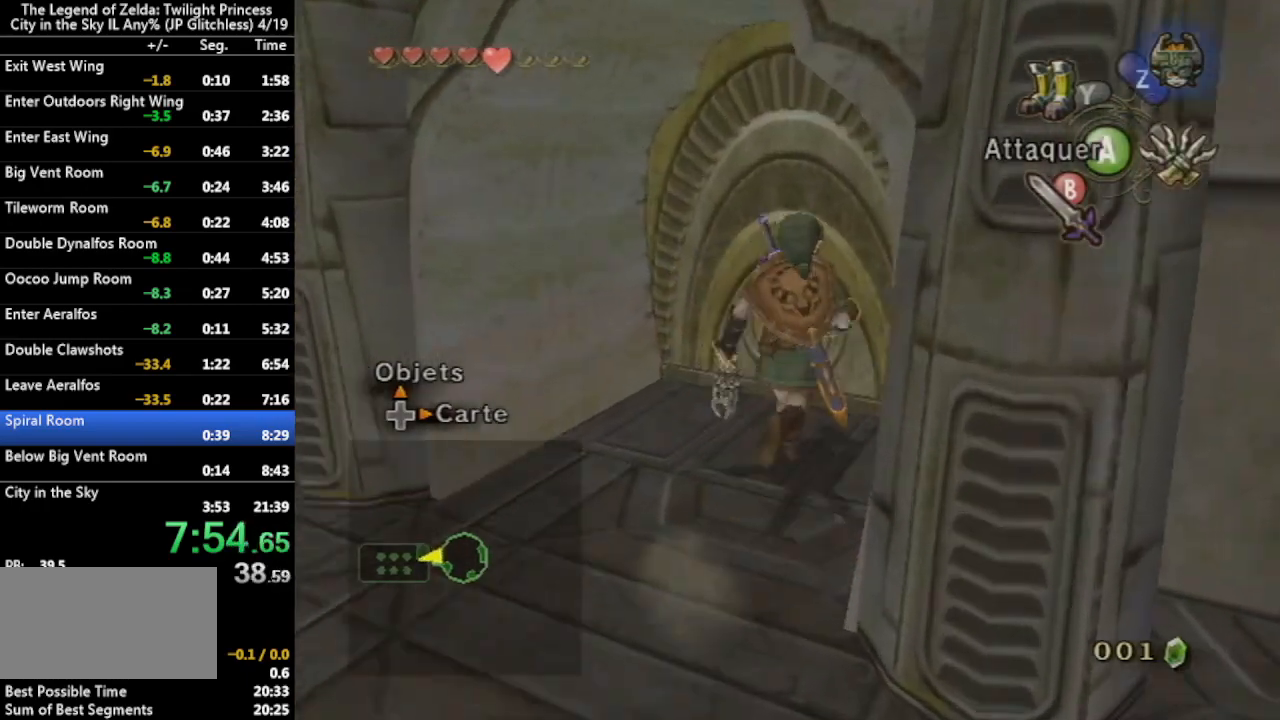
{"buttons": [], "left_stick": "center", "right_stick": "center", "events": [[67, "A", "down"], [167, "A", "up"], [200, "left_stick", "center"]]}
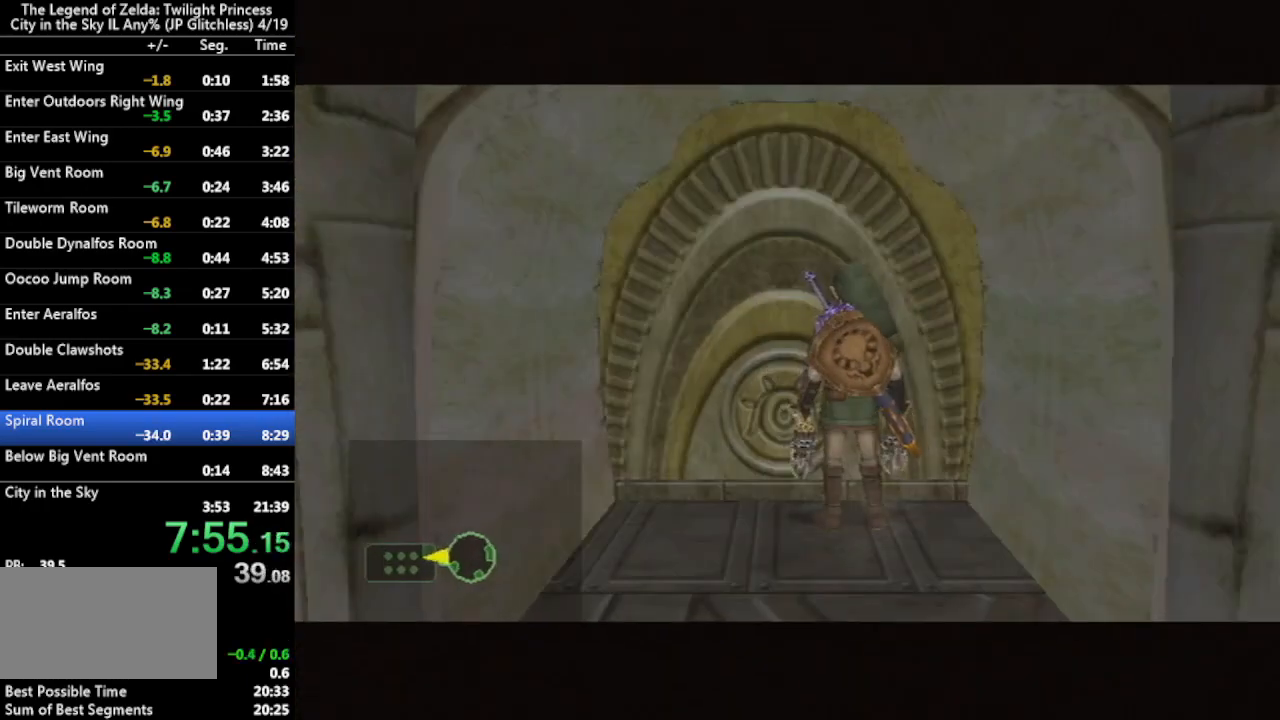
{"buttons": [], "left_stick": "center", "right_stick": "center", "events": []}
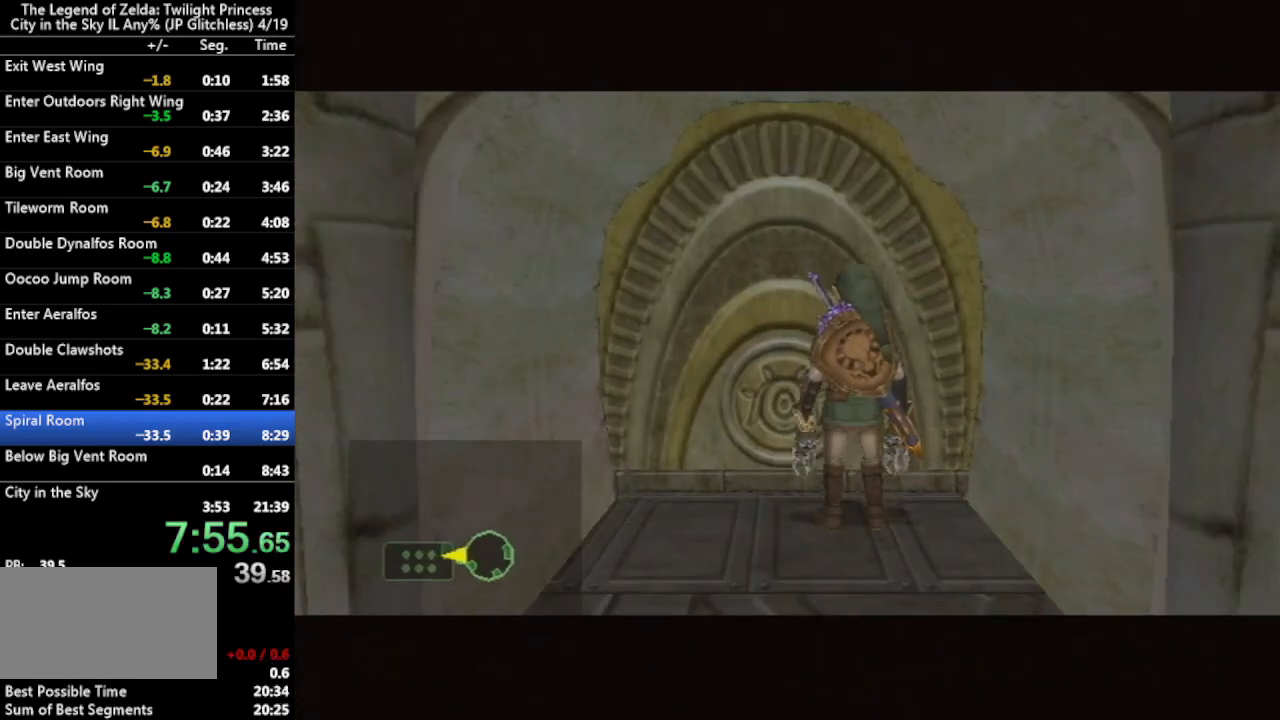
{"buttons": [], "left_stick": "center", "right_stick": "center", "events": []}
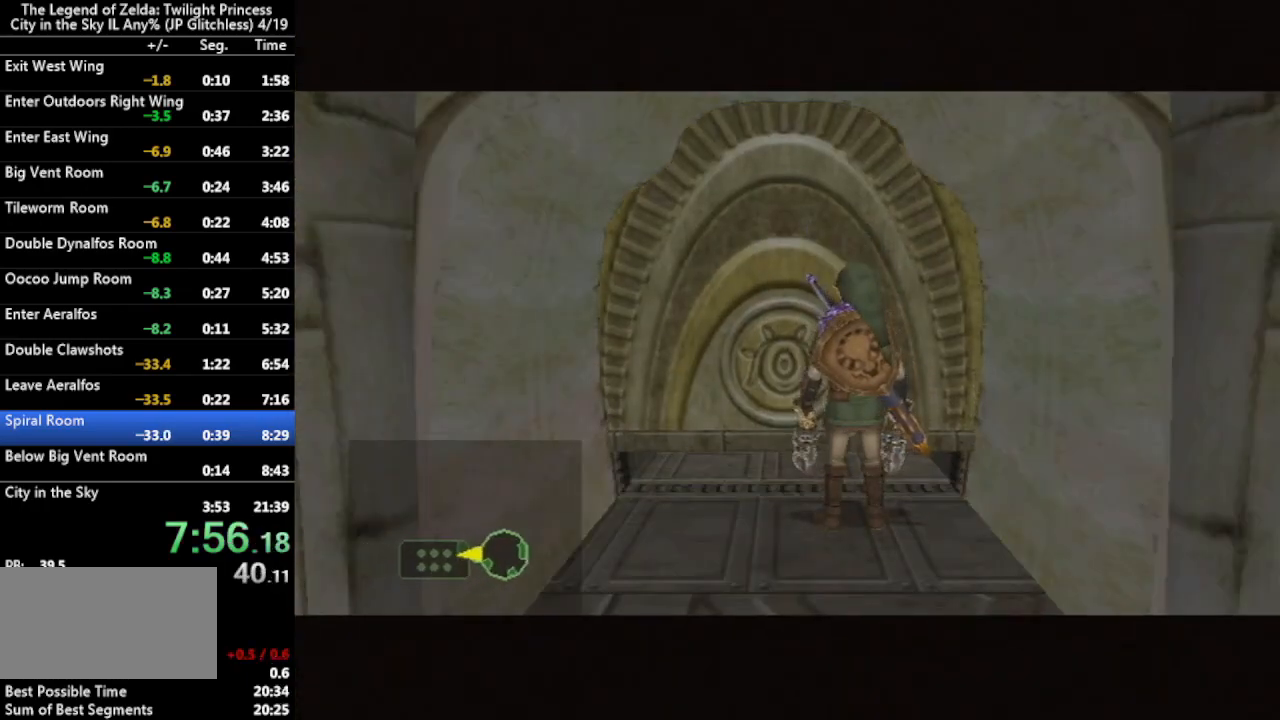
{"buttons": [], "left_stick": "center", "right_stick": "center", "events": []}
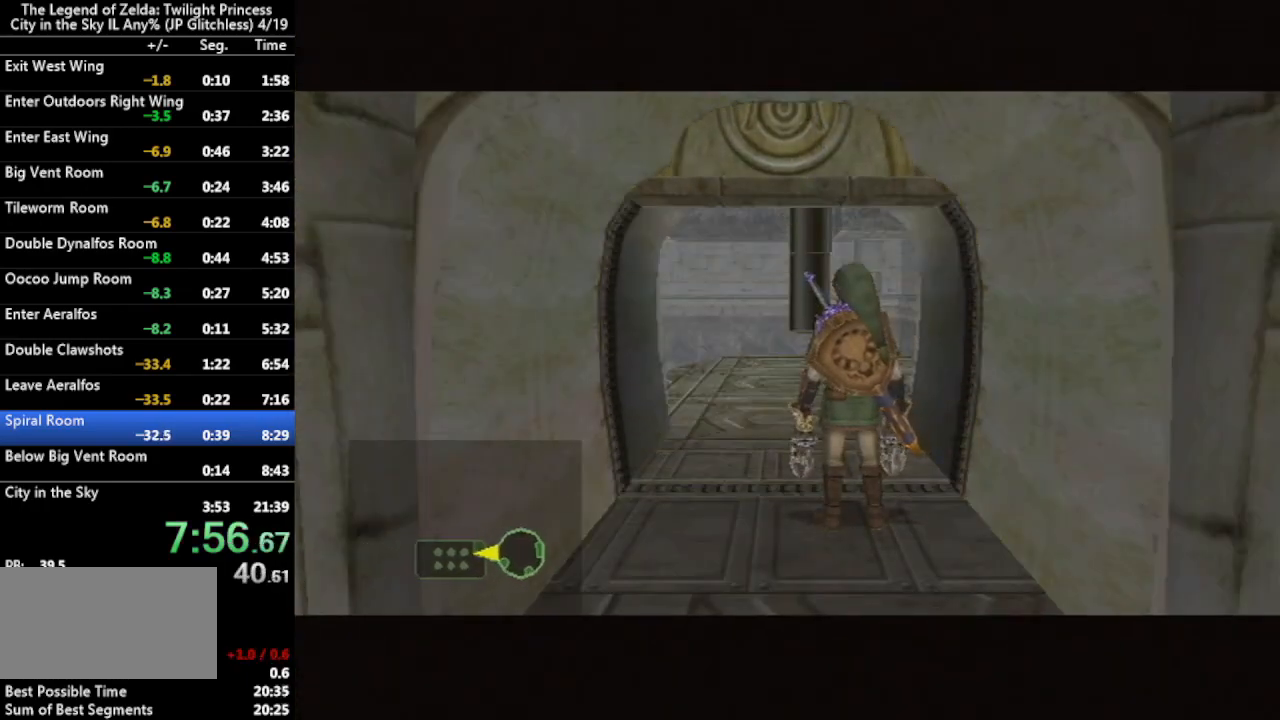
{"buttons": [], "left_stick": "center", "right_stick": "center", "events": []}
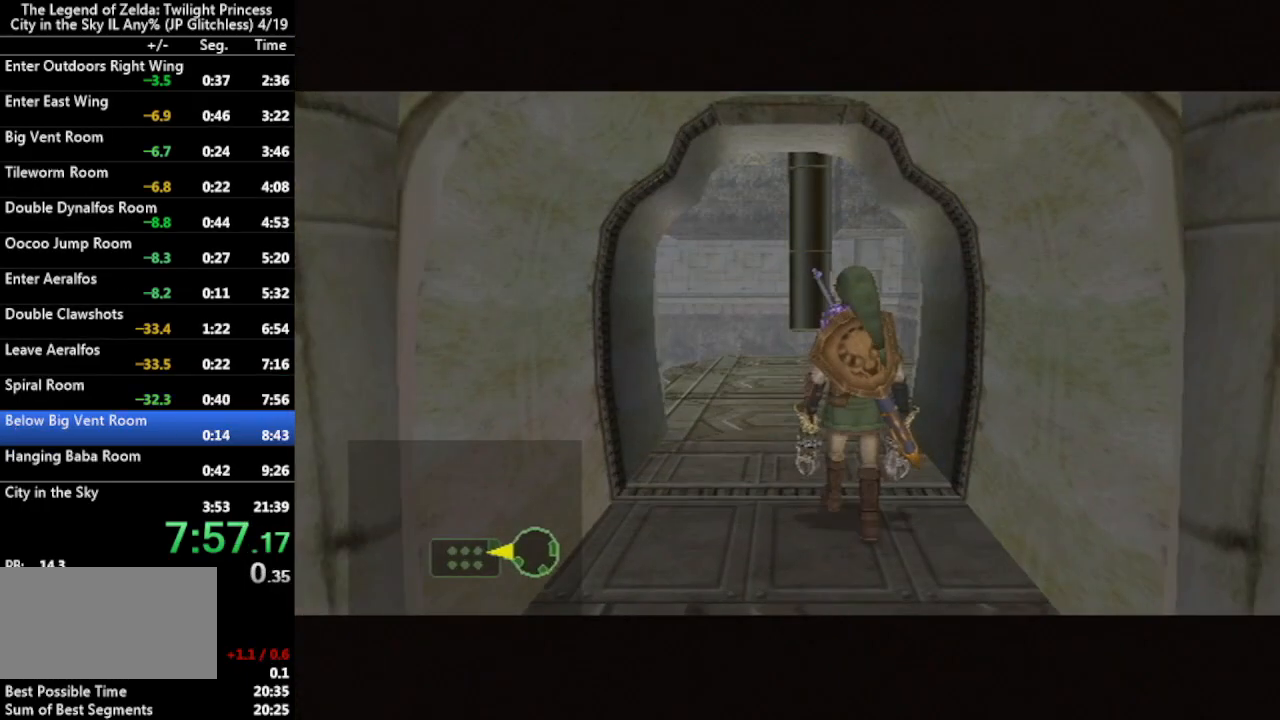
{"buttons": [], "left_stick": "center", "right_stick": "center", "events": []}
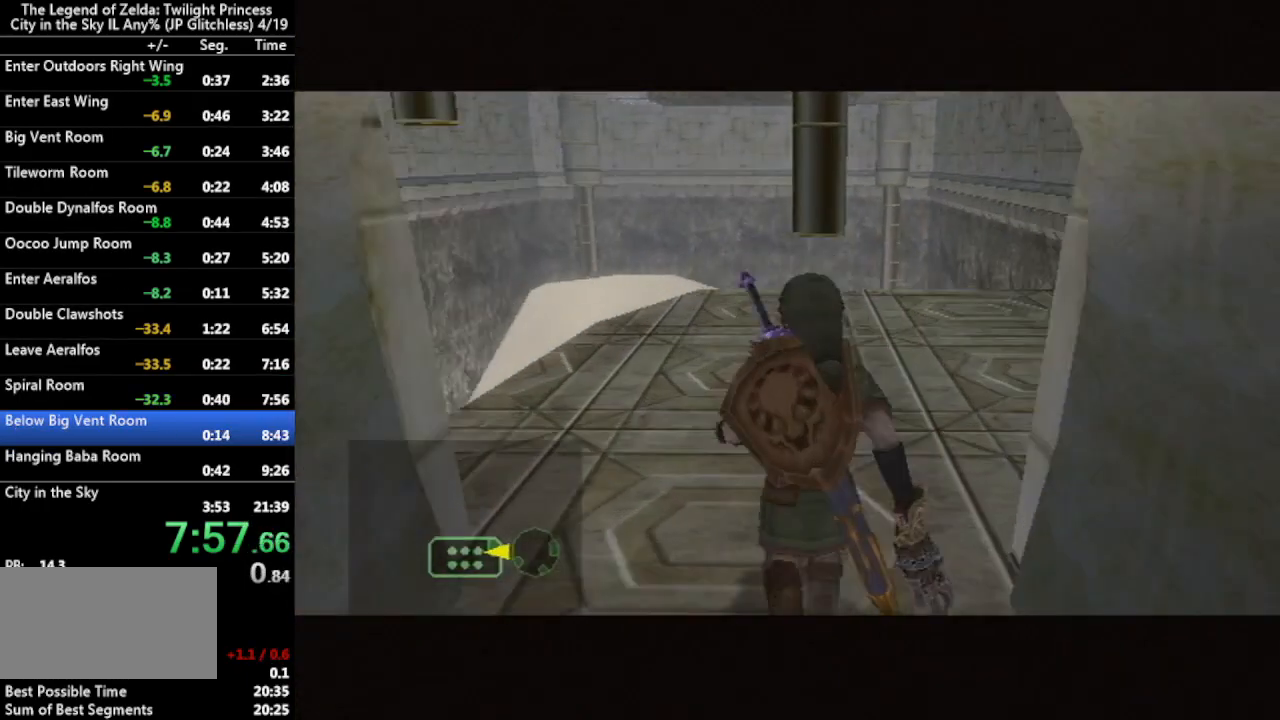
{"buttons": [], "left_stick": "center", "right_stick": "center", "events": []}
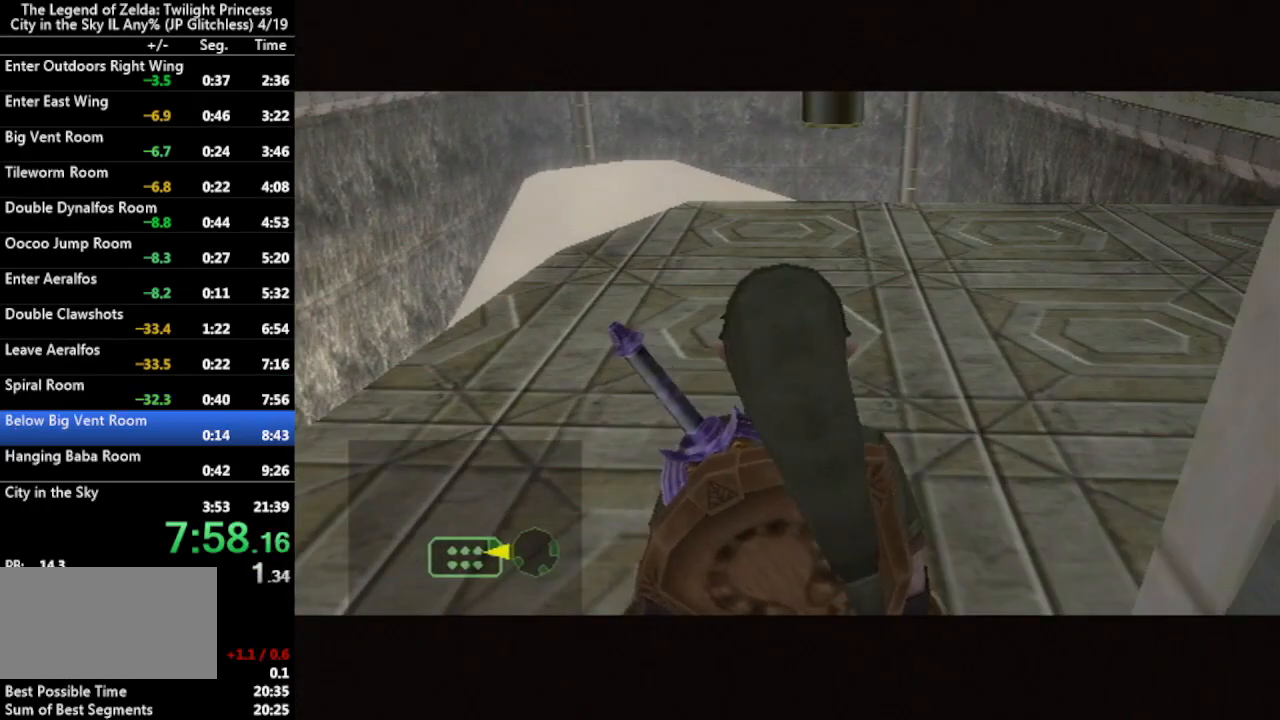
{"buttons": ["L1"], "left_stick": "up-left", "right_stick": "center", "events": [[333, "L1", "down"], [333, "left_stick", "up-left"]]}
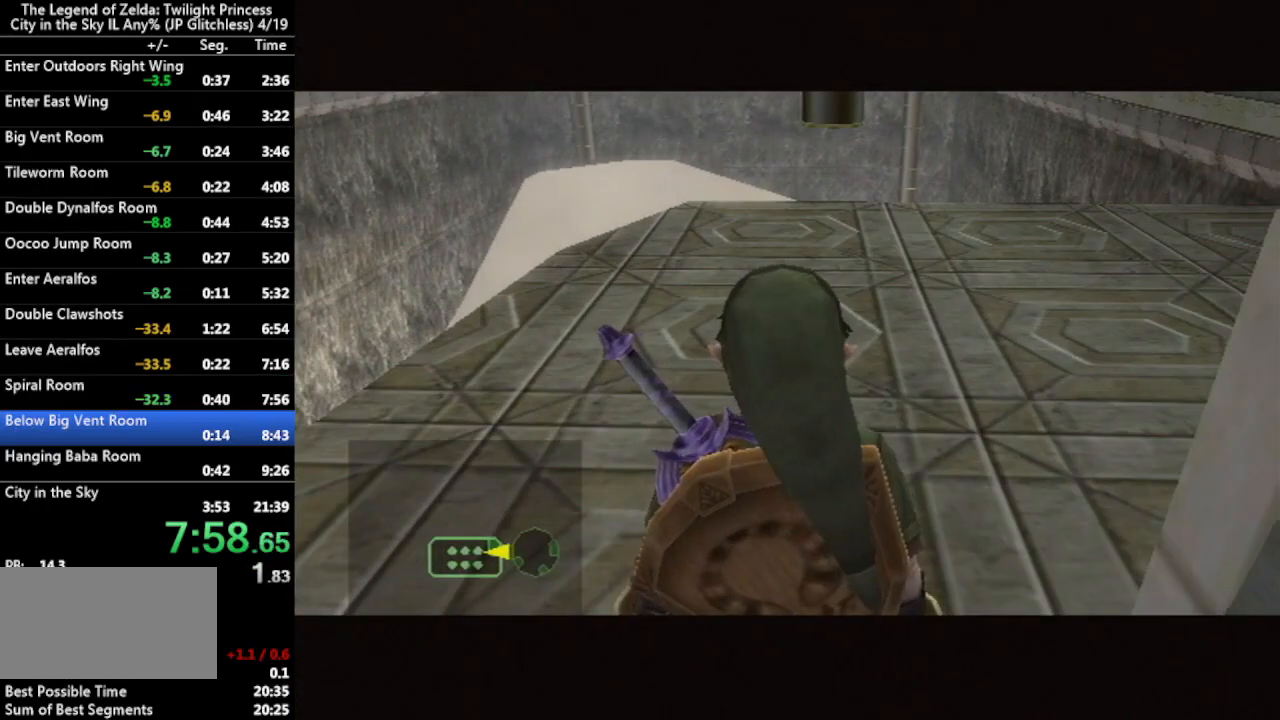
{"buttons": ["L1"], "left_stick": "up-left", "right_stick": "center", "events": []}
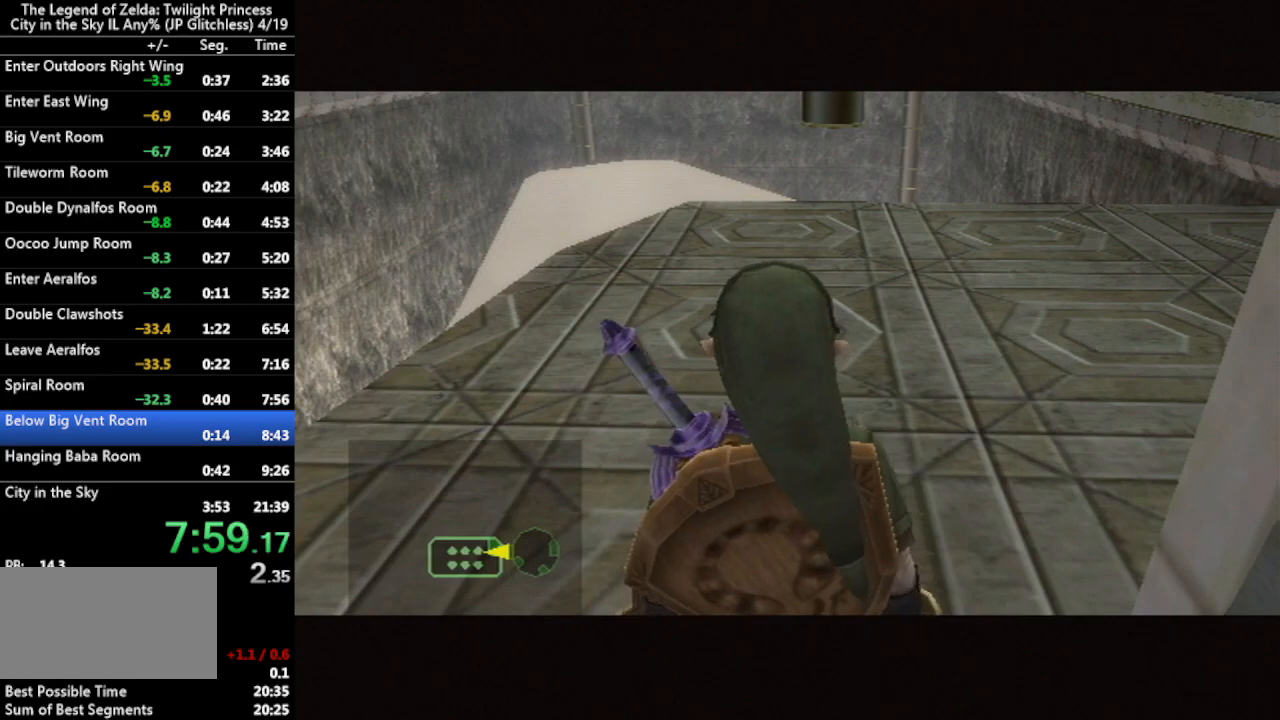
{"buttons": [], "left_stick": "up", "right_stick": "center", "events": [[400, "left_stick", "up"], [433, "L1", "up"]]}
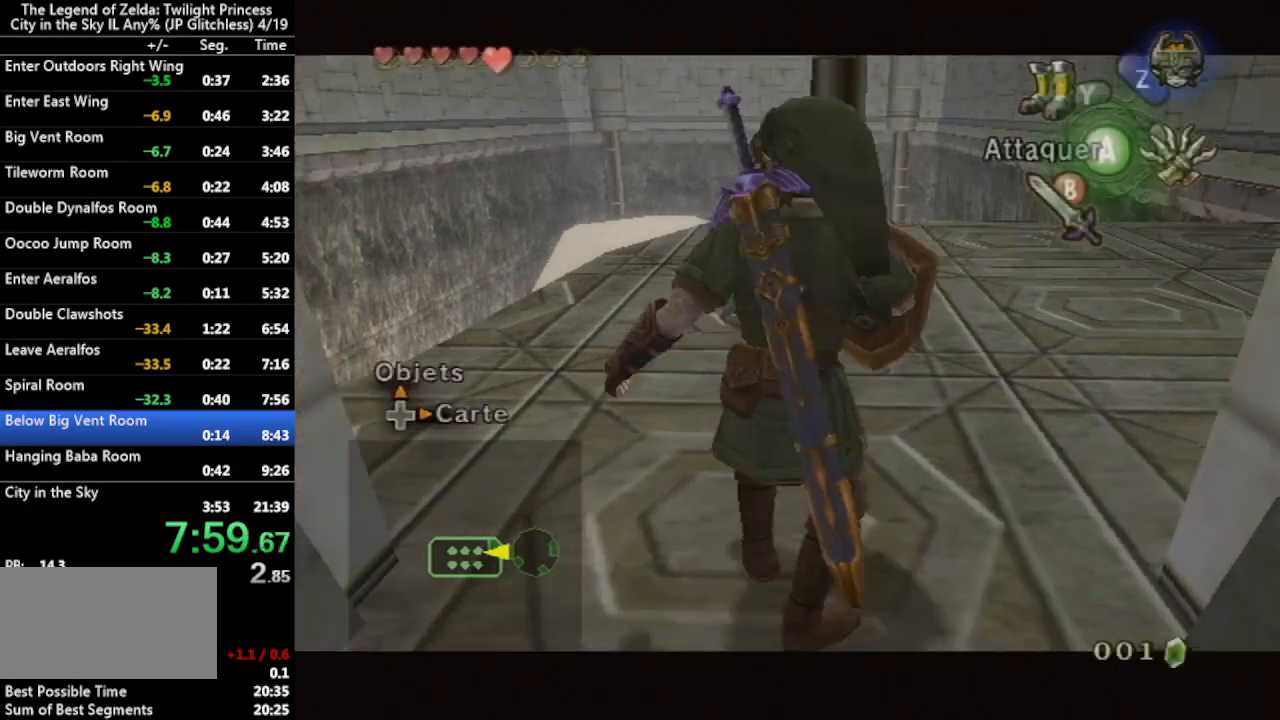
{"buttons": ["L1"], "left_stick": "up", "right_stick": "center", "events": [[167, "L1", "down"], [167, "X", "down"], [233, "X", "up"]]}
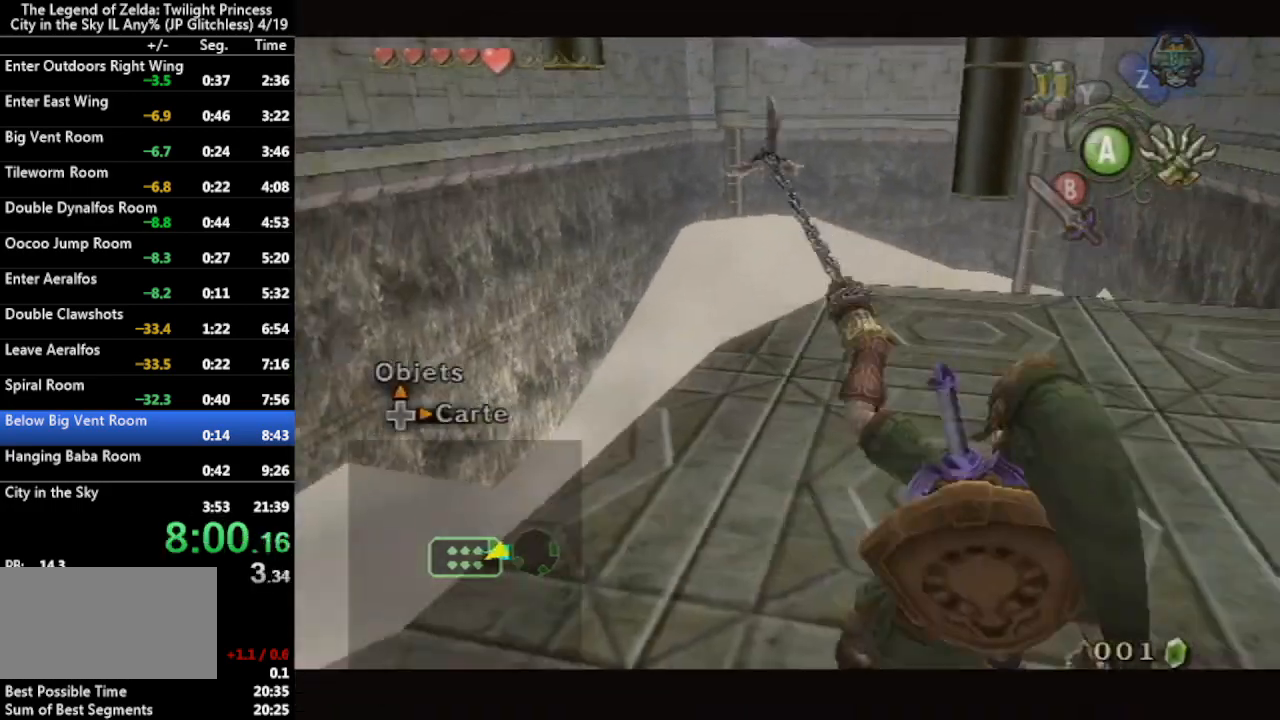
{"buttons": ["L1"], "left_stick": "center", "right_stick": "center", "events": [[433, "left_stick", "center"]]}
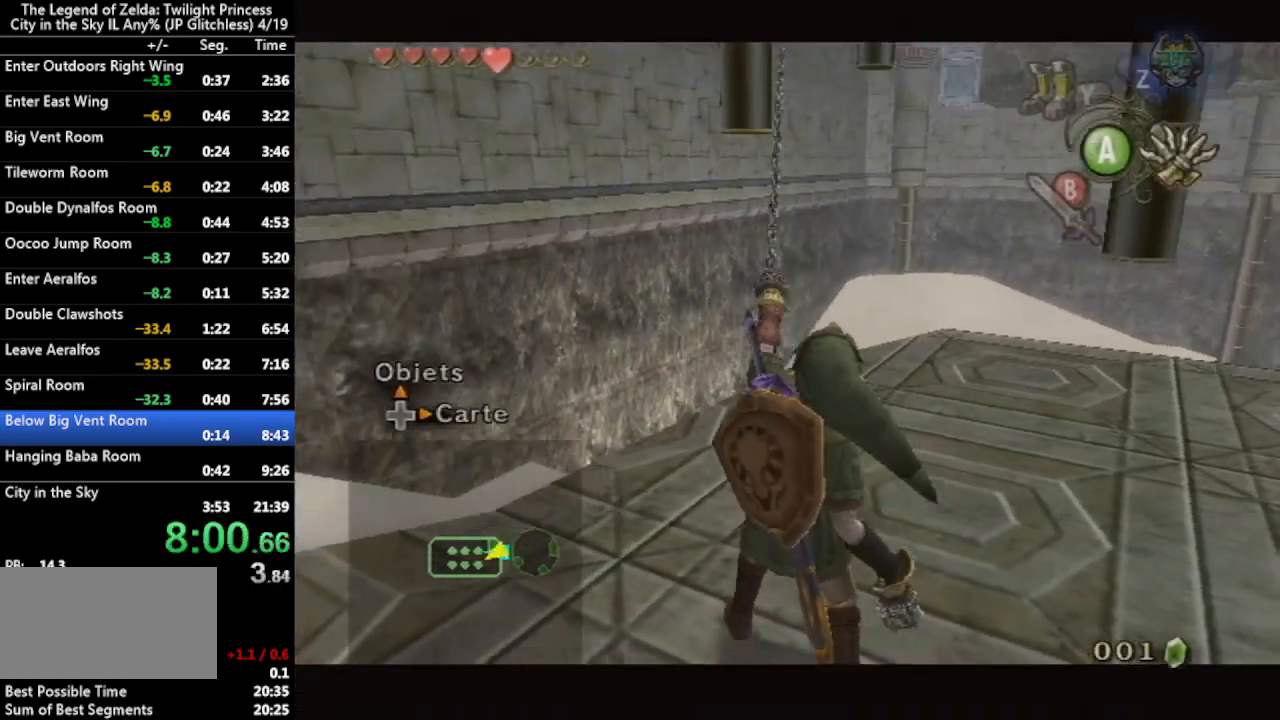
{"buttons": ["L1"], "left_stick": "center", "right_stick": "center", "events": []}
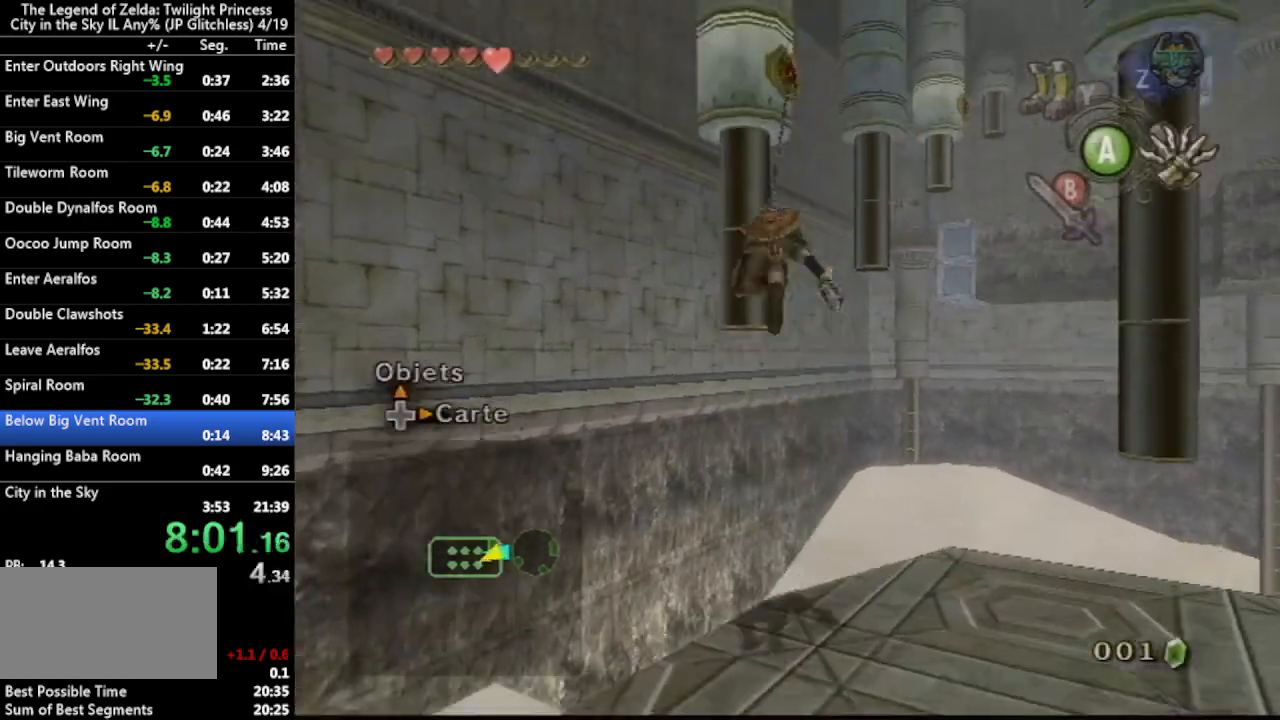
{"buttons": ["X", "L1"], "left_stick": "center", "right_stick": "center", "events": [[233, "X", "down"]]}
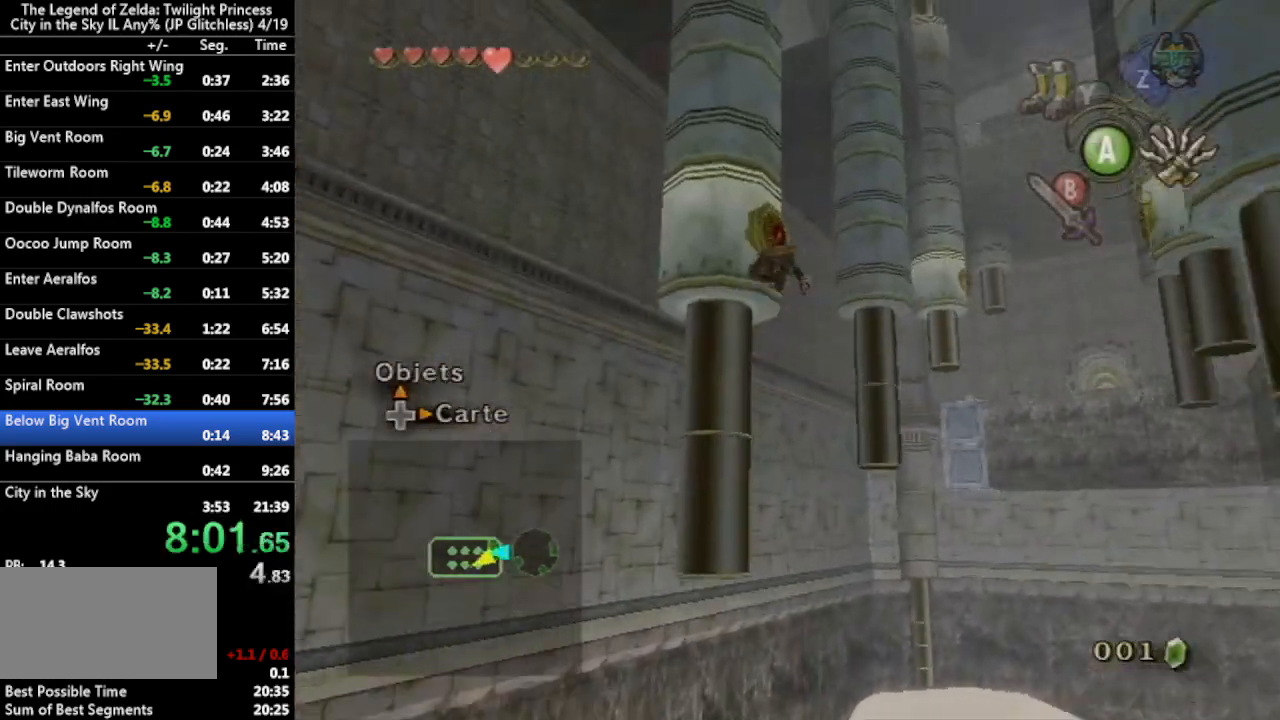
{"buttons": ["X", "L1"], "left_stick": "center", "right_stick": "center", "events": [[300, "Y", "down"], [467, "Y", "up"]]}
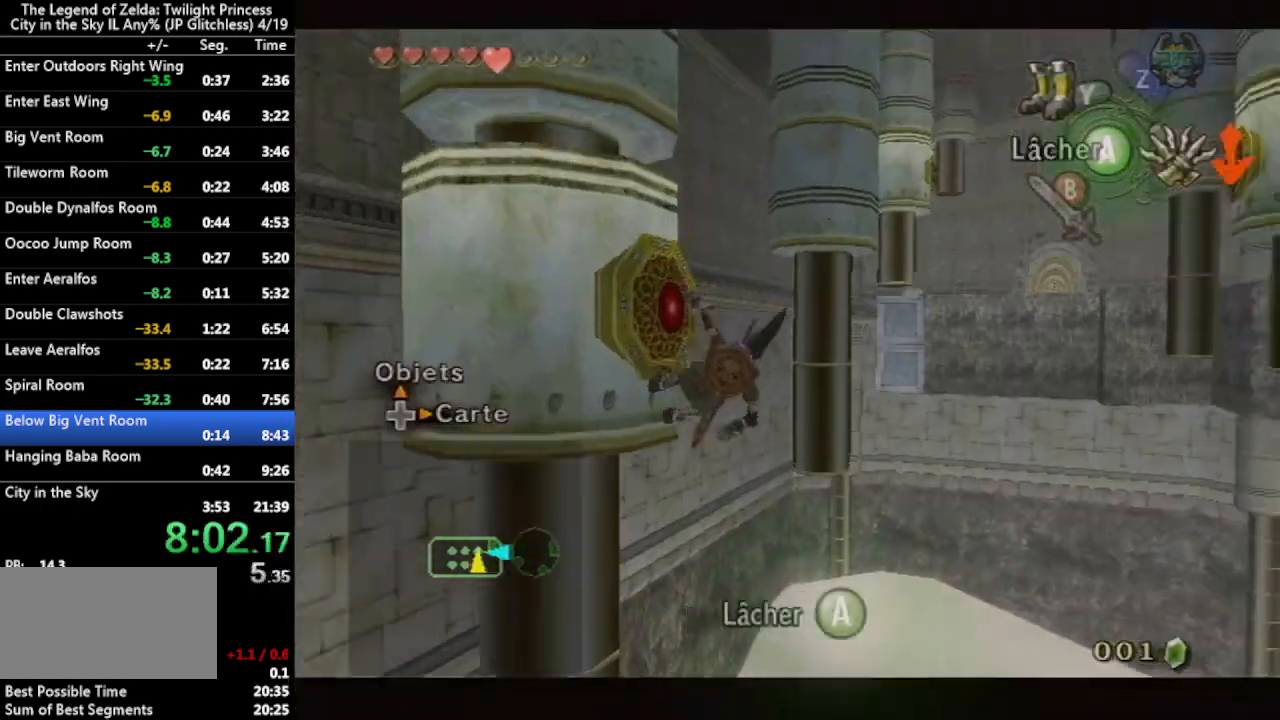
{"buttons": ["L1"], "left_stick": "center", "right_stick": "center", "events": [[33, "X", "up"]]}
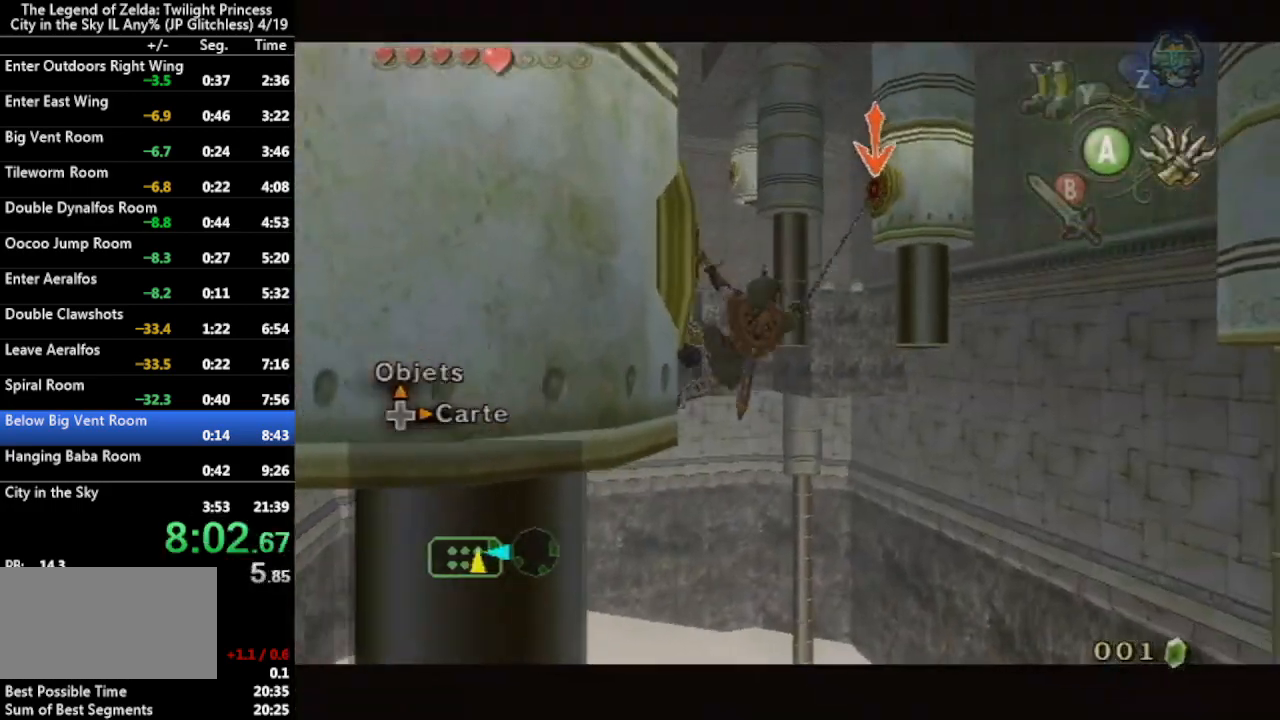
{"buttons": ["L1"], "left_stick": "center", "right_stick": "center", "events": []}
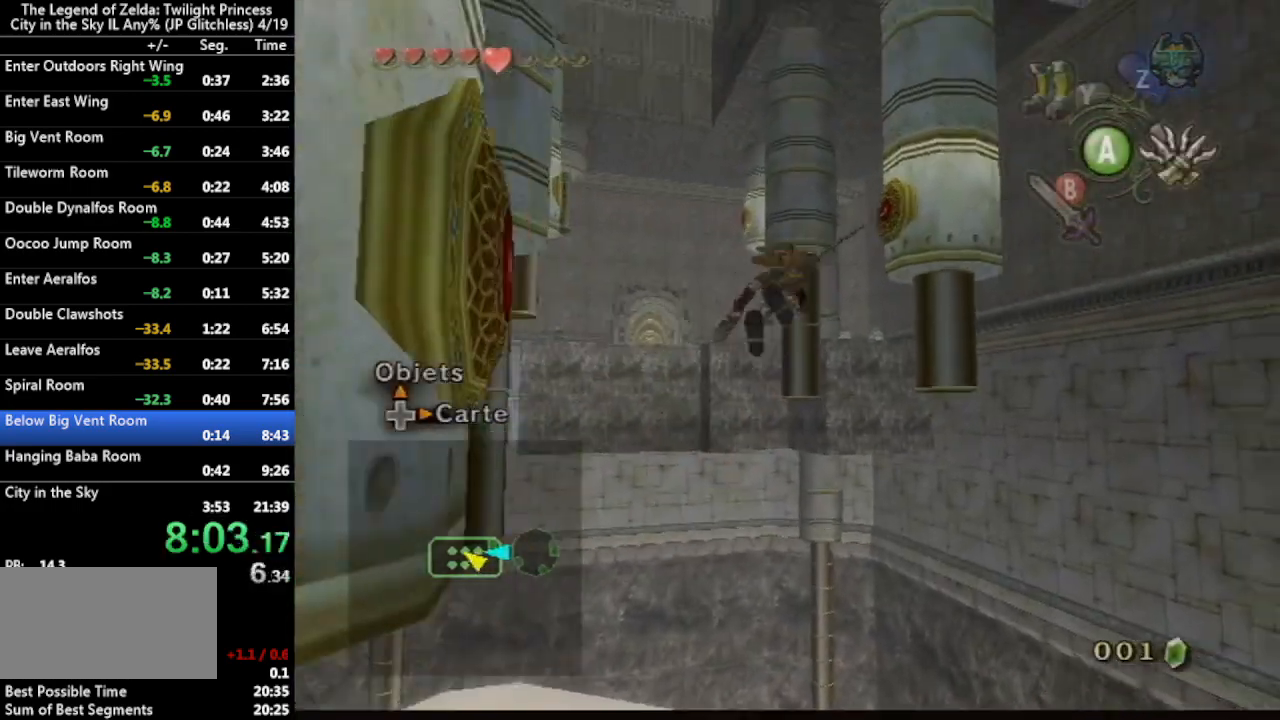
{"buttons": ["X", "L1"], "left_stick": "center", "right_stick": "center", "events": [[233, "X", "down"]]}
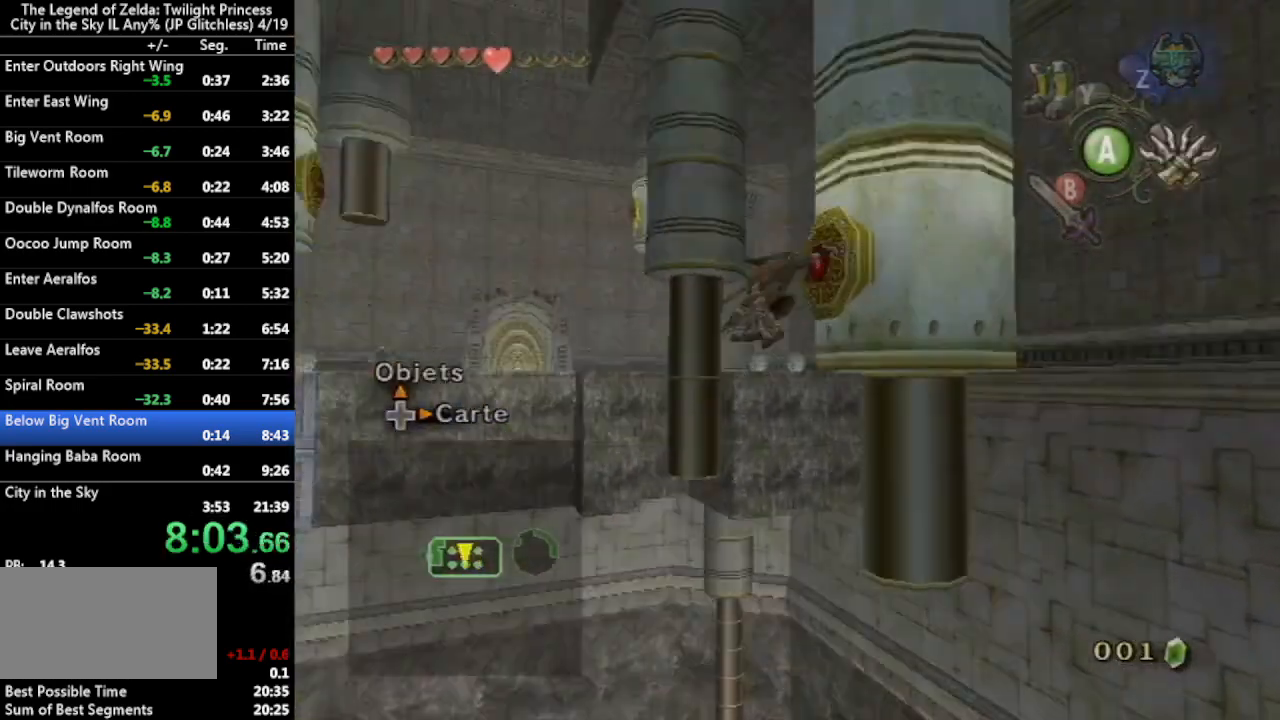
{"buttons": ["L1"], "left_stick": "center", "right_stick": "center", "events": [[233, "X", "up"]]}
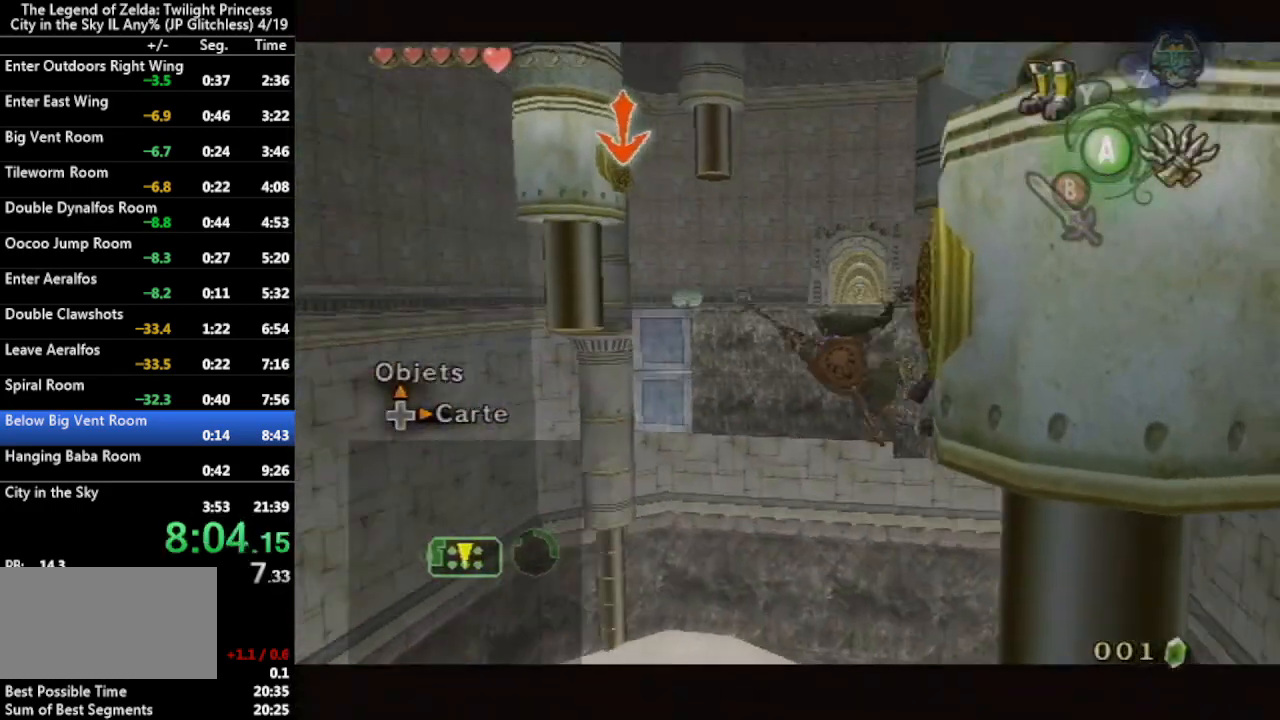
{"buttons": ["L1"], "left_stick": "center", "right_stick": "center", "events": []}
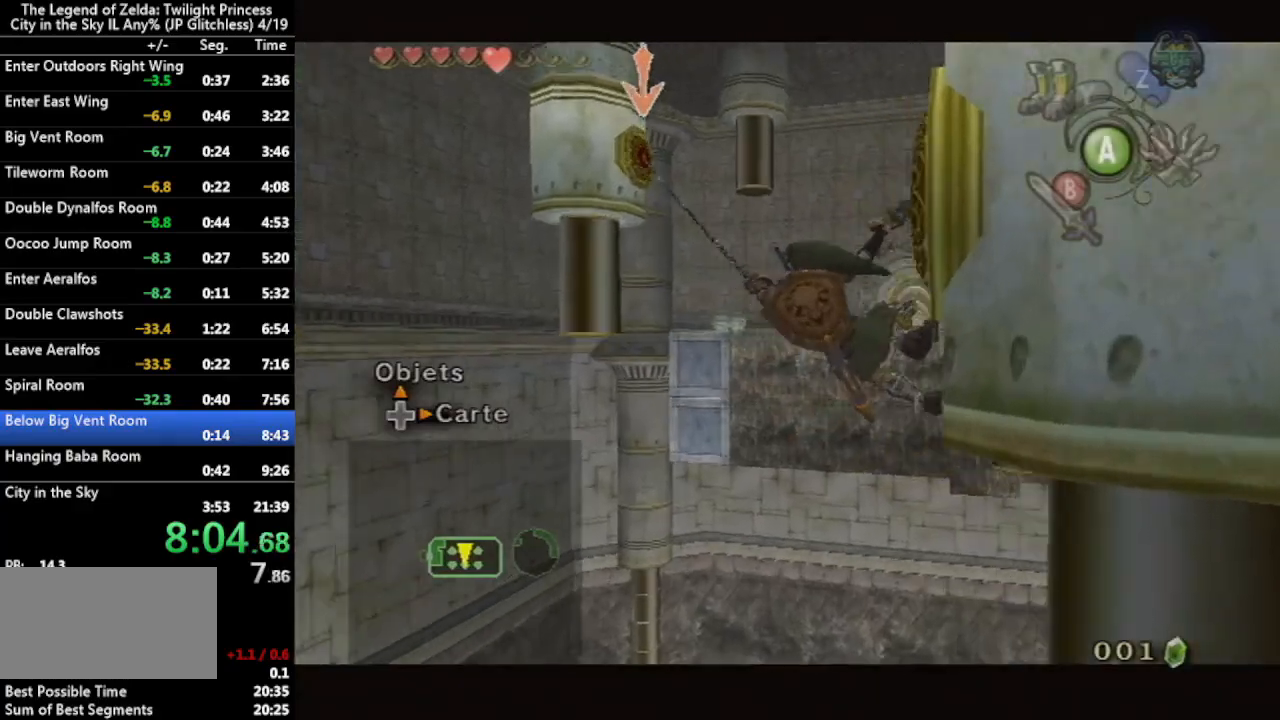
{"buttons": ["X", "L1"], "left_stick": "center", "right_stick": "center", "events": [[500, "X", "down"]]}
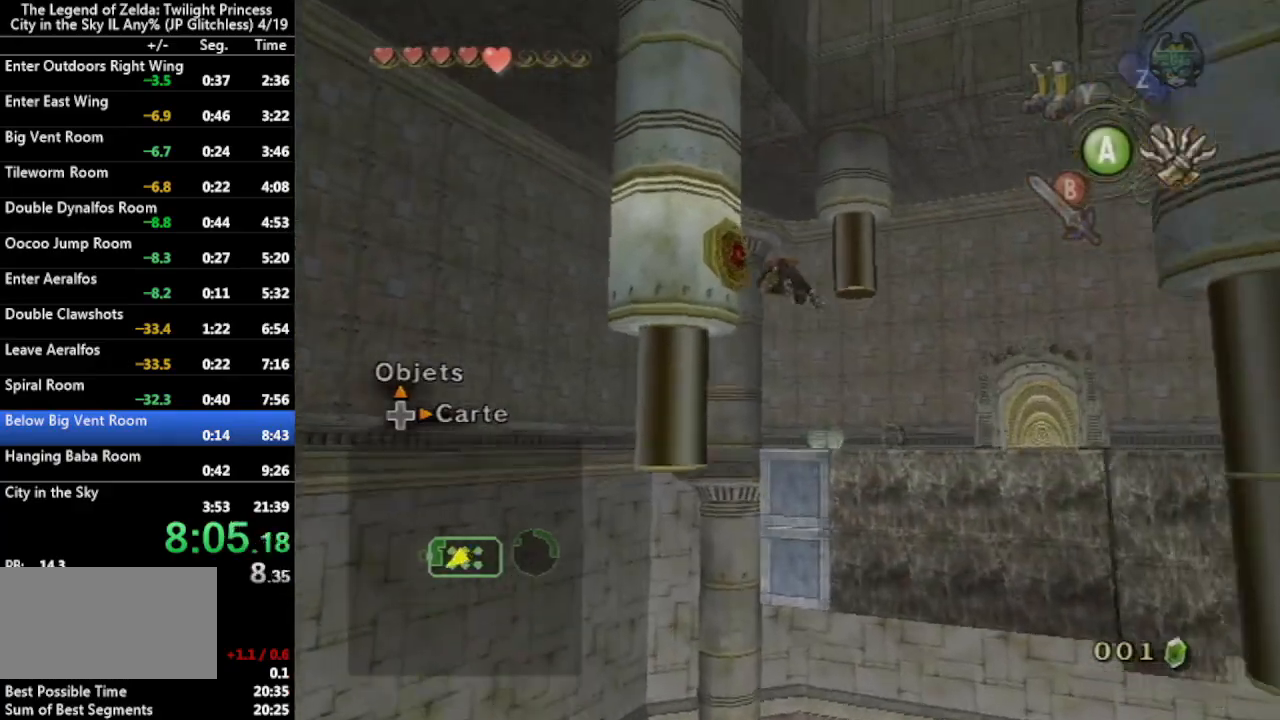
{"buttons": ["X", "L1"], "left_stick": "center", "right_stick": "center", "events": []}
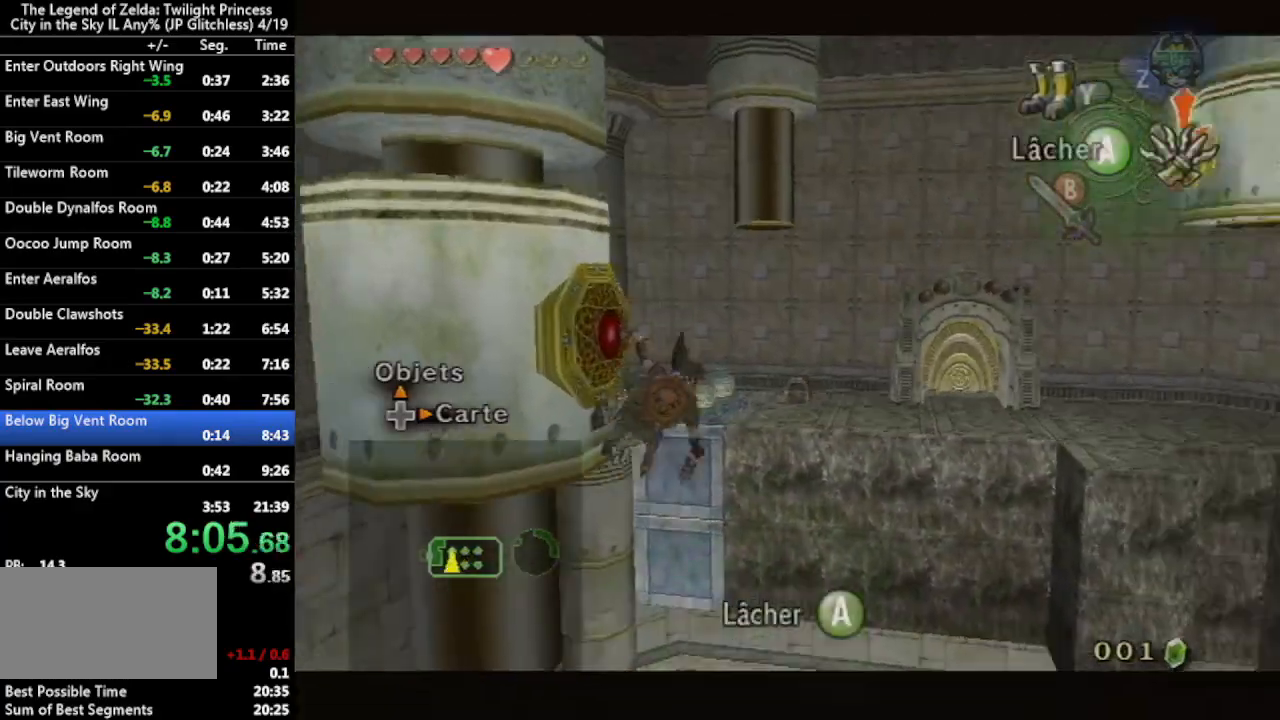
{"buttons": ["L1"], "left_stick": "center", "right_stick": "center", "events": [[33, "X", "up"]]}
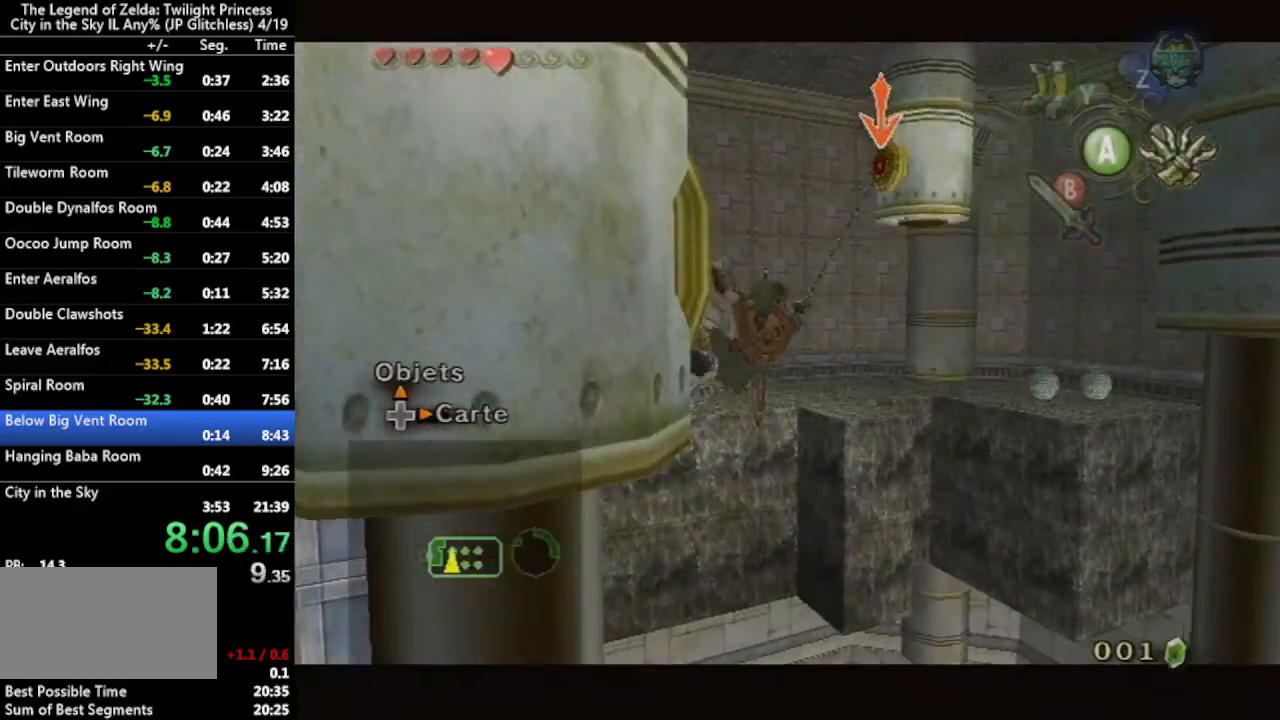
{"buttons": [], "left_stick": "center", "right_stick": "center", "events": [[400, "L1", "up"]]}
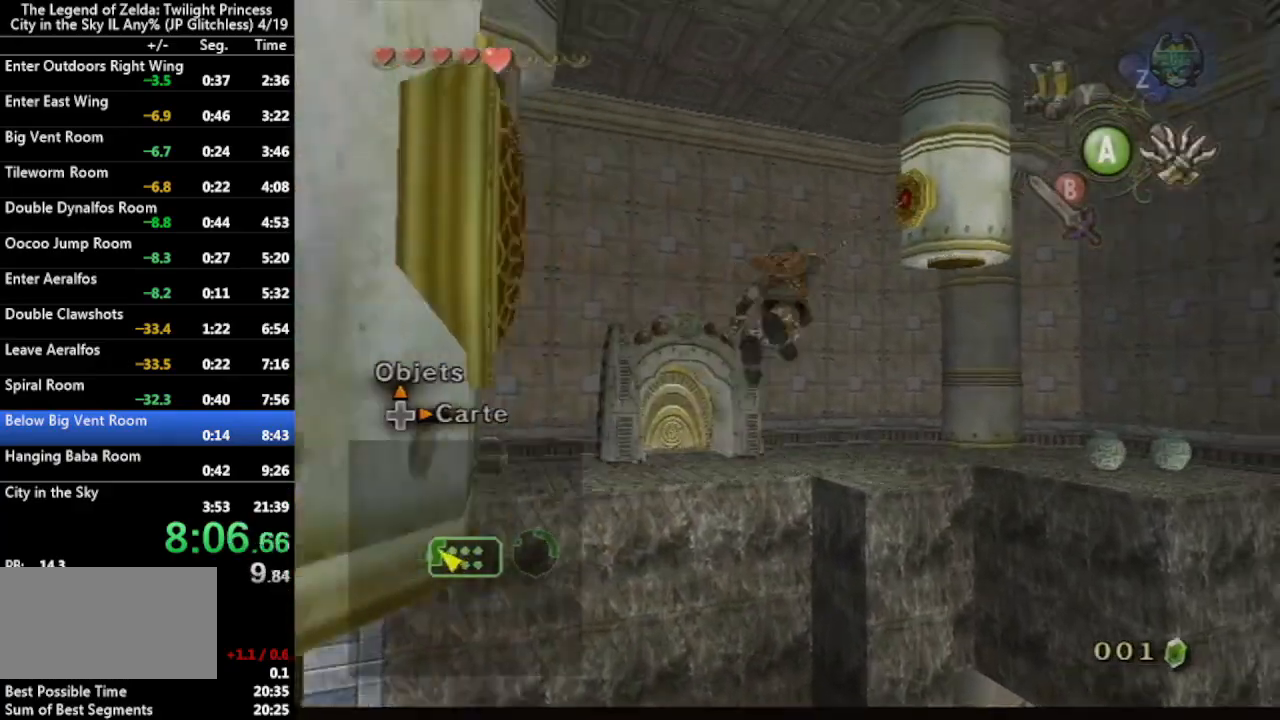
{"buttons": [], "left_stick": "center", "right_stick": "center", "events": []}
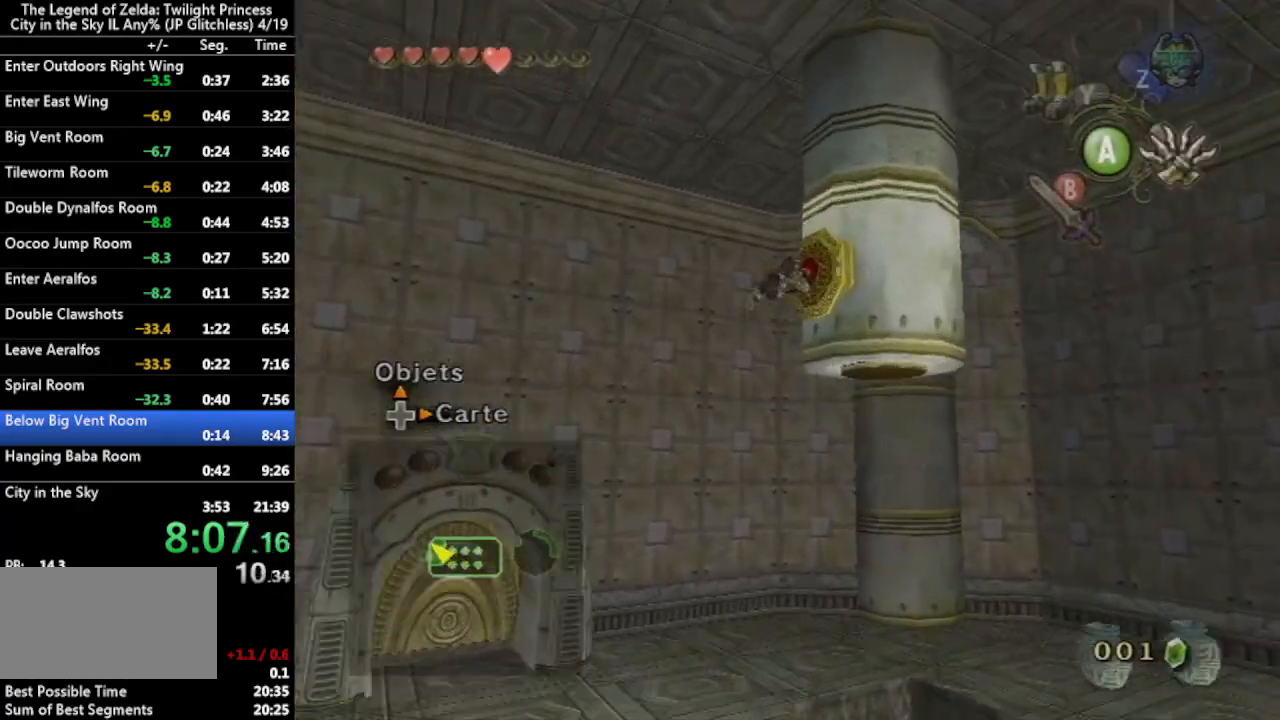
{"buttons": [], "left_stick": "up-left", "right_stick": "center", "events": [[67, "A", "down"], [167, "A", "up"], [200, "left_stick", "up-left"], [300, "Y", "down"], [400, "Y", "up"]]}
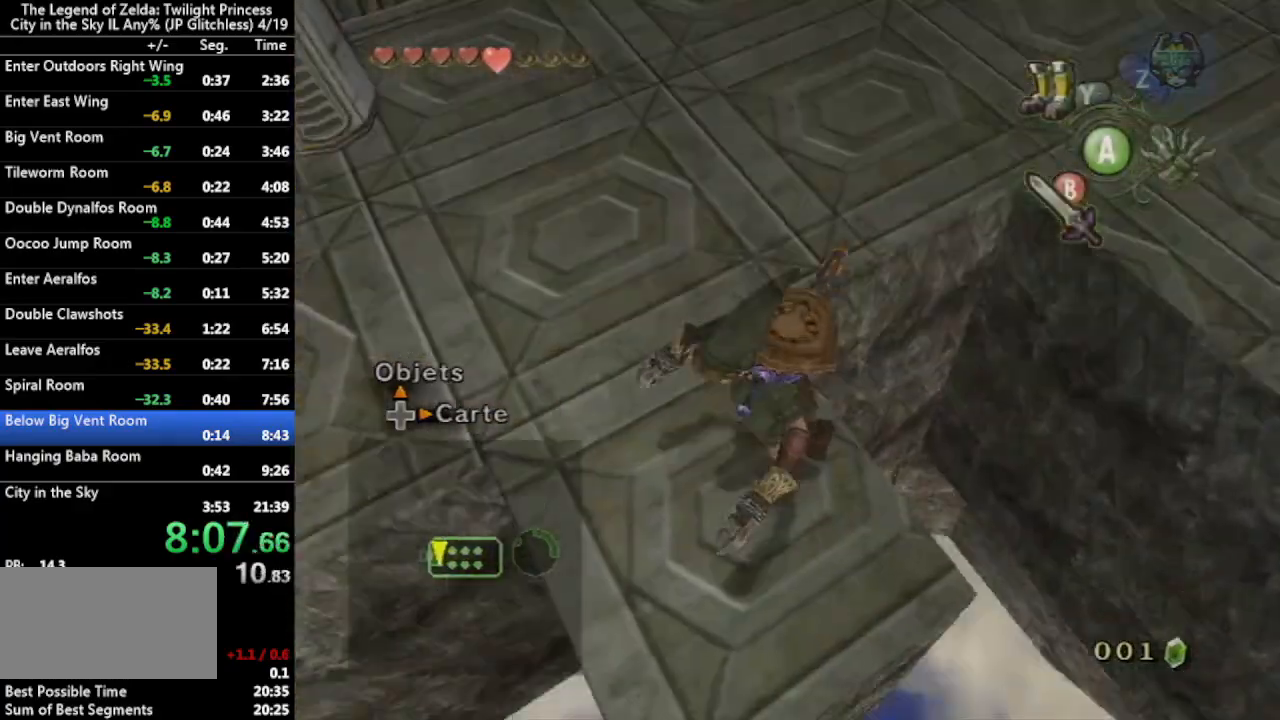
{"buttons": [], "left_stick": "up-left", "right_stick": "center", "events": [[167, "A", "down"], [267, "A", "up"]]}
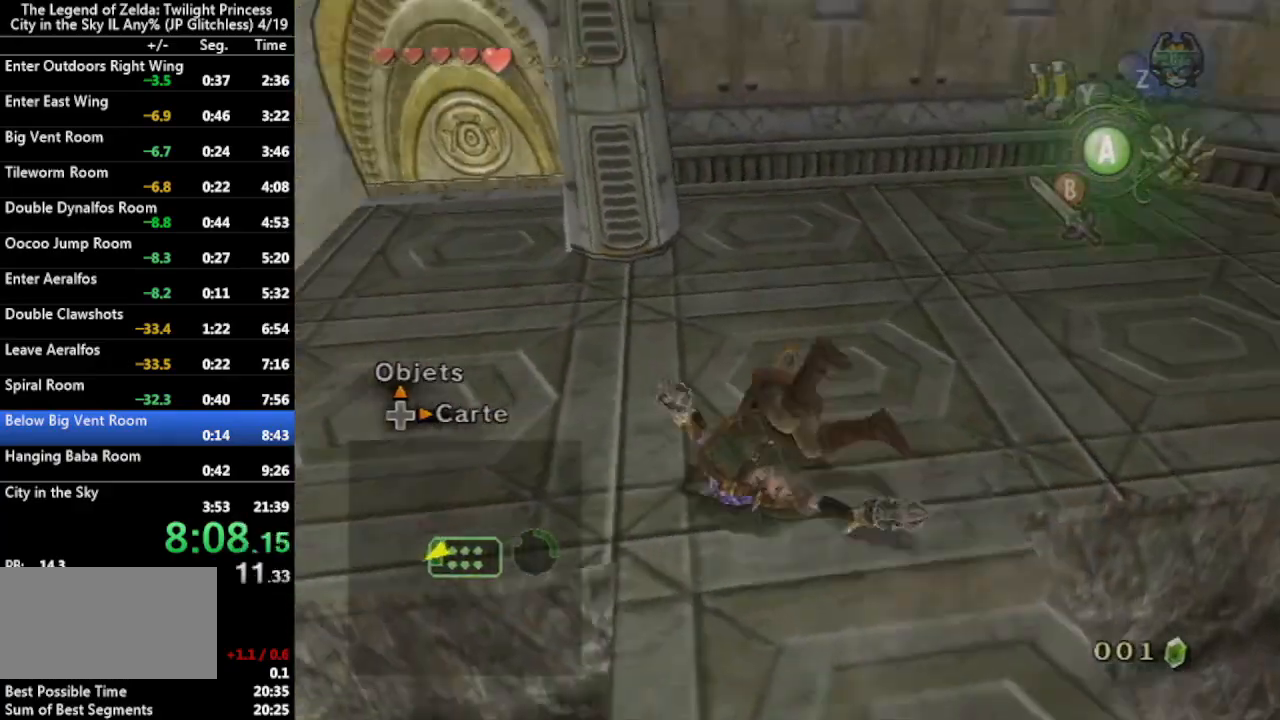
{"buttons": [], "left_stick": "up", "right_stick": "center", "events": [[200, "left_stick", "up"]]}